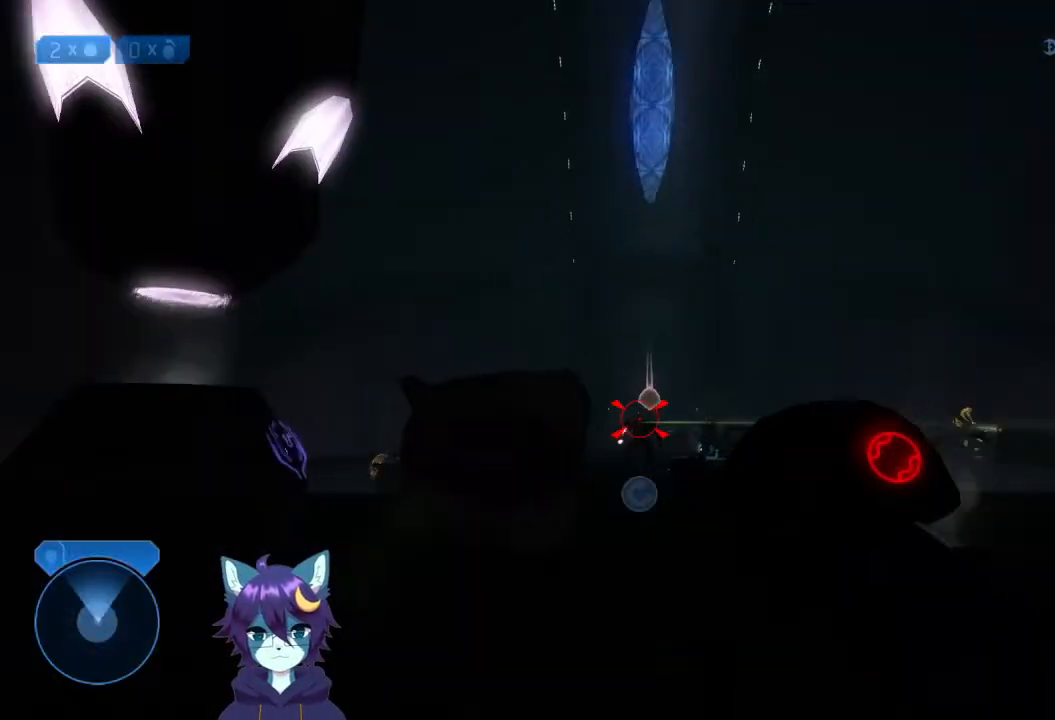
Gameplay with a controller (Xbox layout); each line is a JSON object with the inputs held at the frame after it. "events" lists button and stick changes between this image and that frame as [ms after this image, input, new state], when the widget could be followed in between. Not read: L3 R3.
{"buttons": [], "left_stick": "up-left", "right_stick": "down-left", "events": [[67, "R2", "down"], [133, "R2", "up"], [200, "R2", "down"], [200, "left_stick", "left"], [267, "right_stick", "up-right"], [333, "R2", "up"], [333, "right_stick", "center"], [400, "left_stick", "up-left"], [400, "right_stick", "down-left"]]}
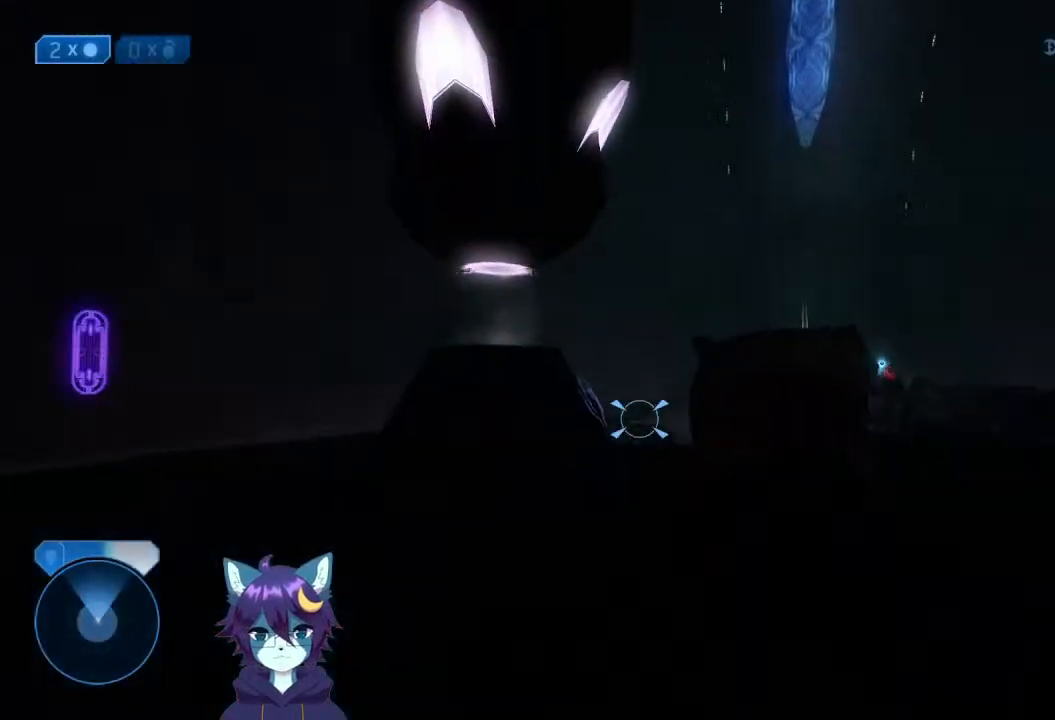
{"buttons": [], "left_stick": "up-left", "right_stick": "right", "events": [[200, "right_stick", "center"], [433, "right_stick", "right"]]}
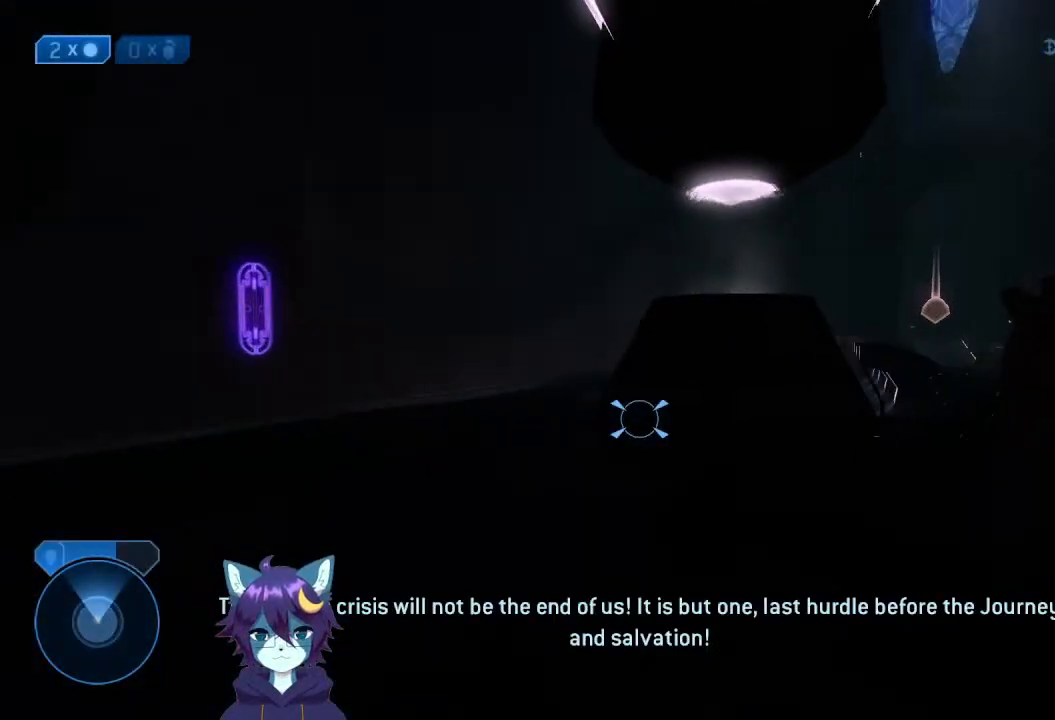
{"buttons": [], "left_stick": "up-left", "right_stick": "center", "events": [[67, "right_stick", "center"], [200, "left_stick", "up"], [200, "right_stick", "right"], [367, "right_stick", "center"], [500, "left_stick", "up-left"]]}
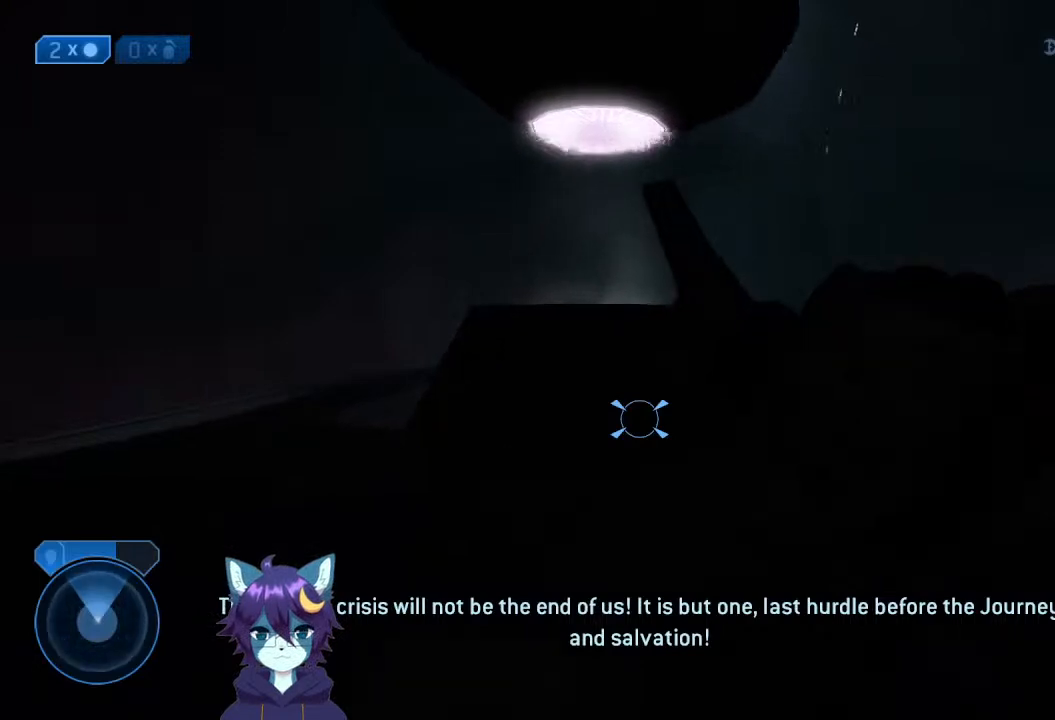
{"buttons": [], "left_stick": "left", "right_stick": "center", "events": [[33, "right_stick", "right"], [200, "left_stick", "down"], [200, "right_stick", "center"], [367, "left_stick", "left"]]}
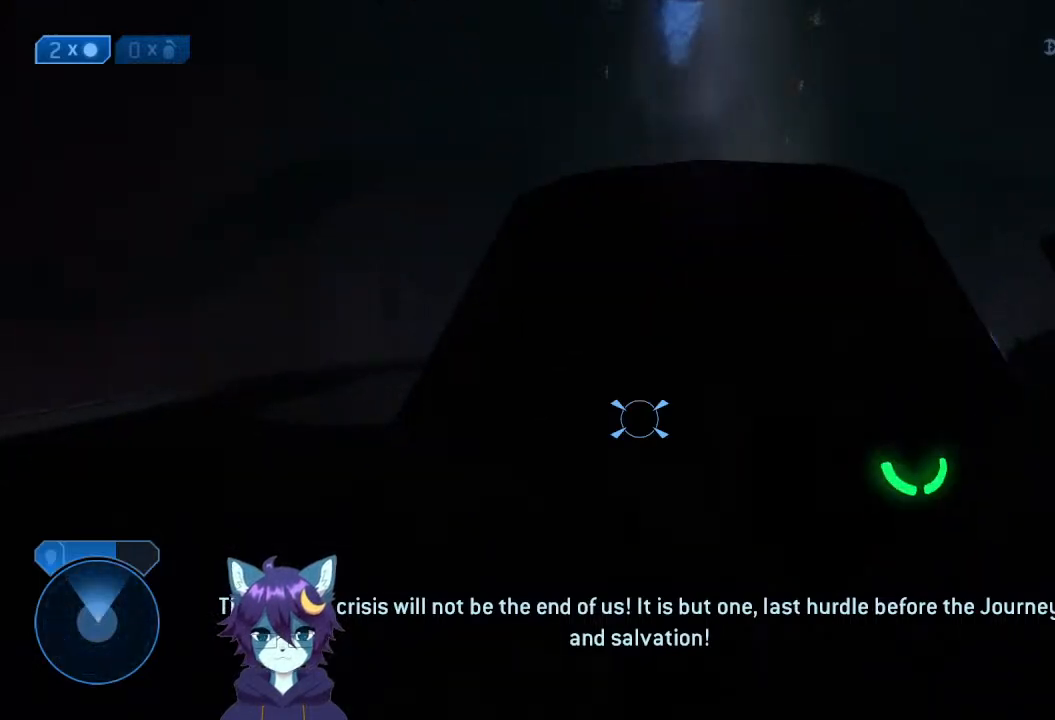
{"buttons": [], "left_stick": "left", "right_stick": "center", "events": [[233, "right_stick", "up"], [467, "right_stick", "center"]]}
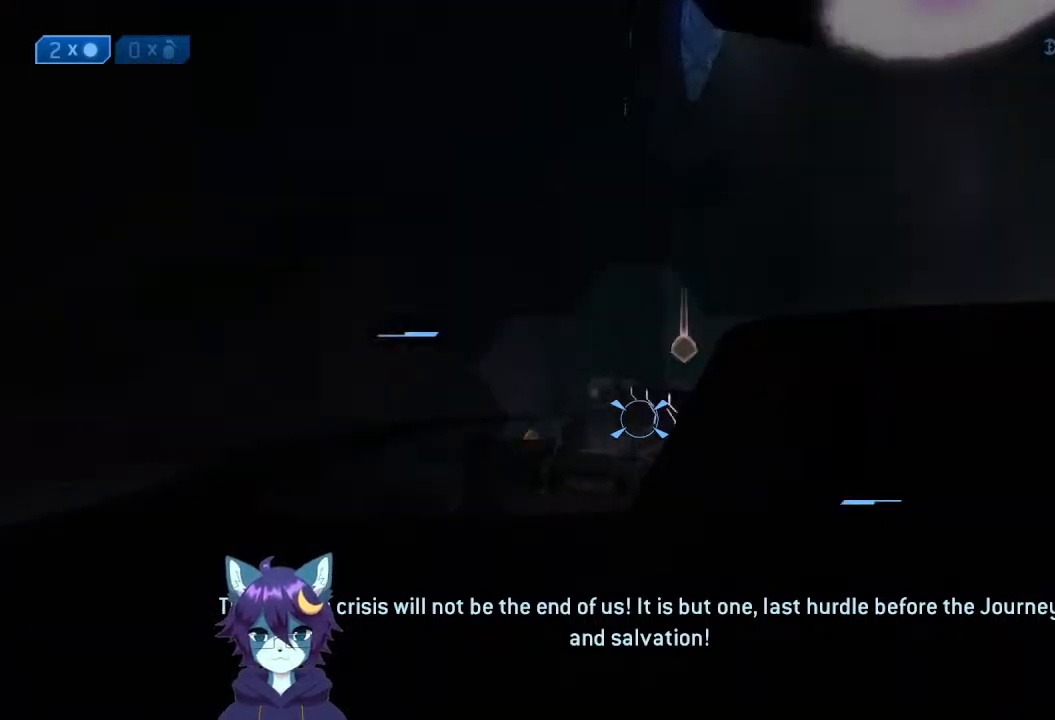
{"buttons": [], "left_stick": "up-left", "right_stick": "center", "events": [[133, "right_stick", "right"], [267, "left_stick", "down"], [400, "left_stick", "left"], [467, "left_stick", "up-left"], [467, "right_stick", "center"]]}
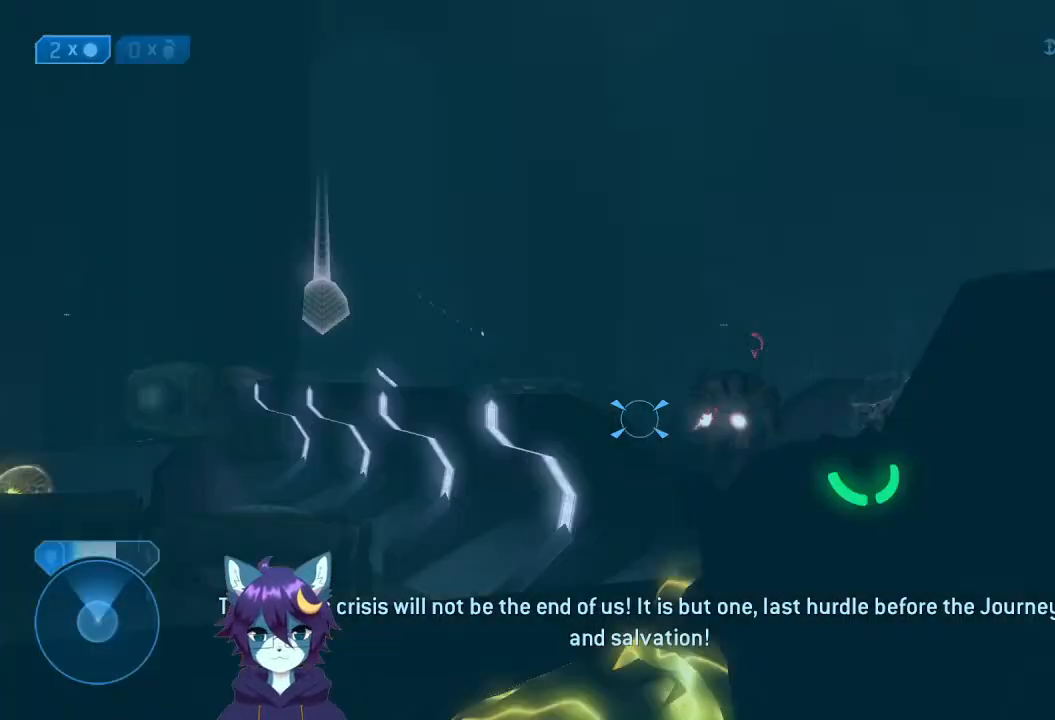
{"buttons": [], "left_stick": "down-left", "right_stick": "up", "events": [[33, "left_stick", "up"], [33, "right_stick", "up-right"], [100, "left_stick", "up-right"], [233, "R2", "down"], [233, "left_stick", "up-left"], [267, "right_stick", "down-left"], [300, "left_stick", "down-left"], [367, "R2", "up"], [433, "R2", "down"], [433, "right_stick", "up"], [500, "R2", "up"]]}
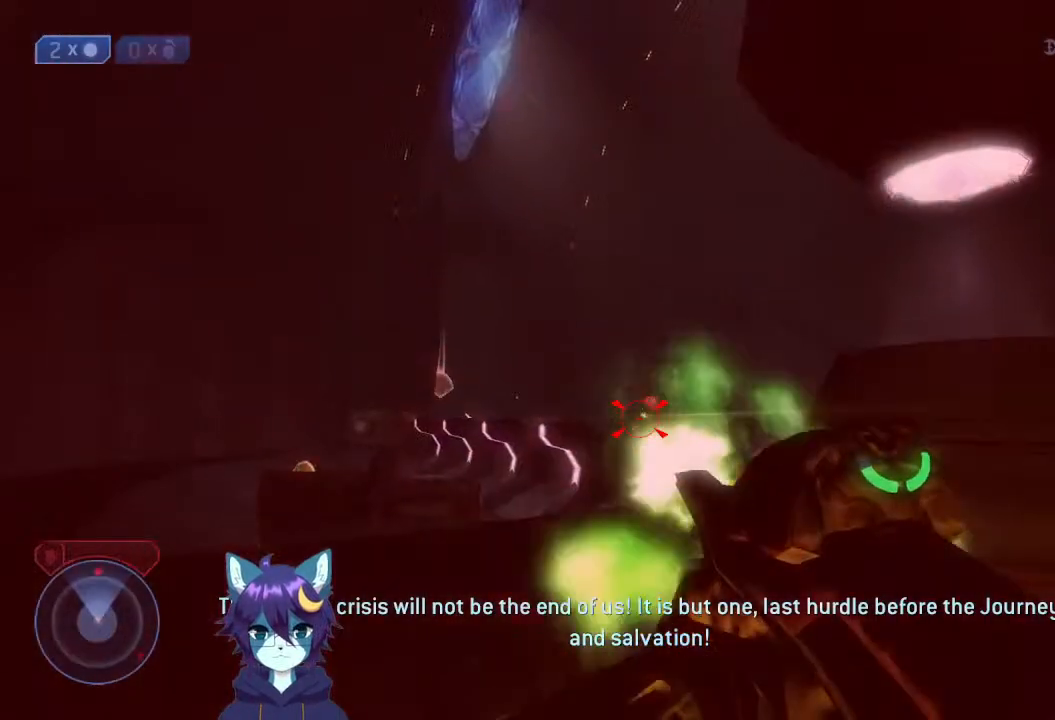
{"buttons": ["R2"], "left_stick": "up-right", "right_stick": "up-left", "events": [[67, "R2", "down"], [67, "left_stick", "right"], [133, "right_stick", "center"], [200, "R2", "up"], [267, "R2", "down"], [333, "R2", "up"], [333, "right_stick", "left"], [400, "R2", "down"], [400, "left_stick", "up-right"], [400, "right_stick", "up-left"]]}
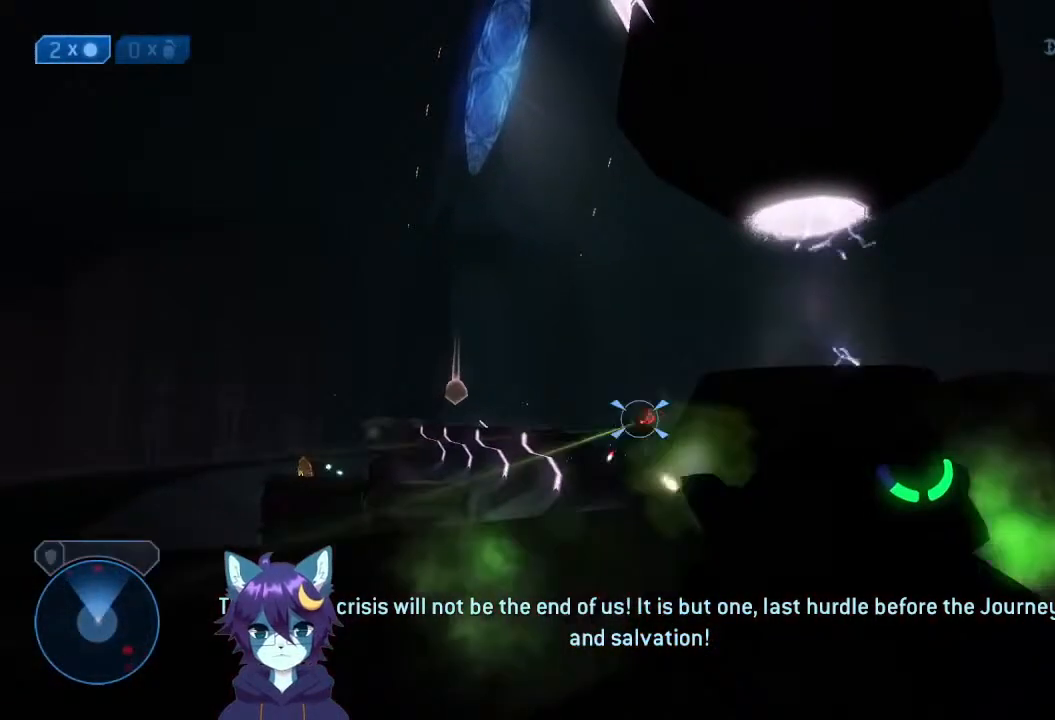
{"buttons": [], "left_stick": "right", "right_stick": "down-right", "events": [[33, "R2", "up"], [100, "R2", "down"], [200, "left_stick", "right"], [233, "right_stick", "right"], [300, "R2", "up"], [300, "right_stick", "down-right"]]}
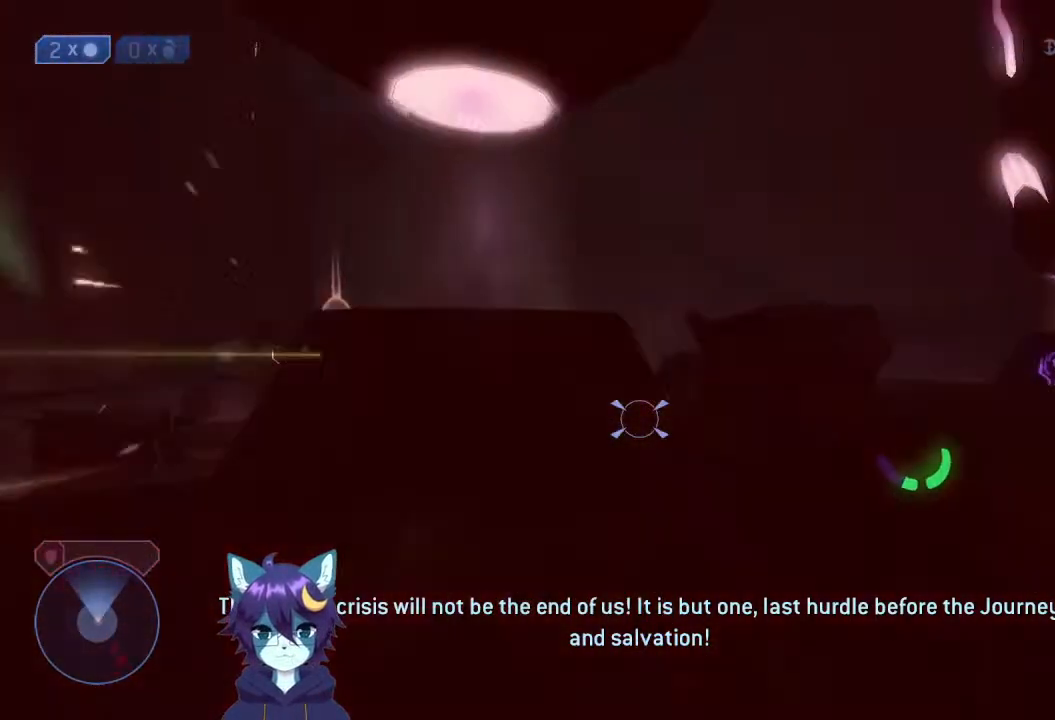
{"buttons": [], "left_stick": "up-left", "right_stick": "right", "events": [[33, "right_stick", "right"], [267, "left_stick", "up-right"], [367, "Y", "down"], [500, "Y", "up"], [500, "left_stick", "up-left"]]}
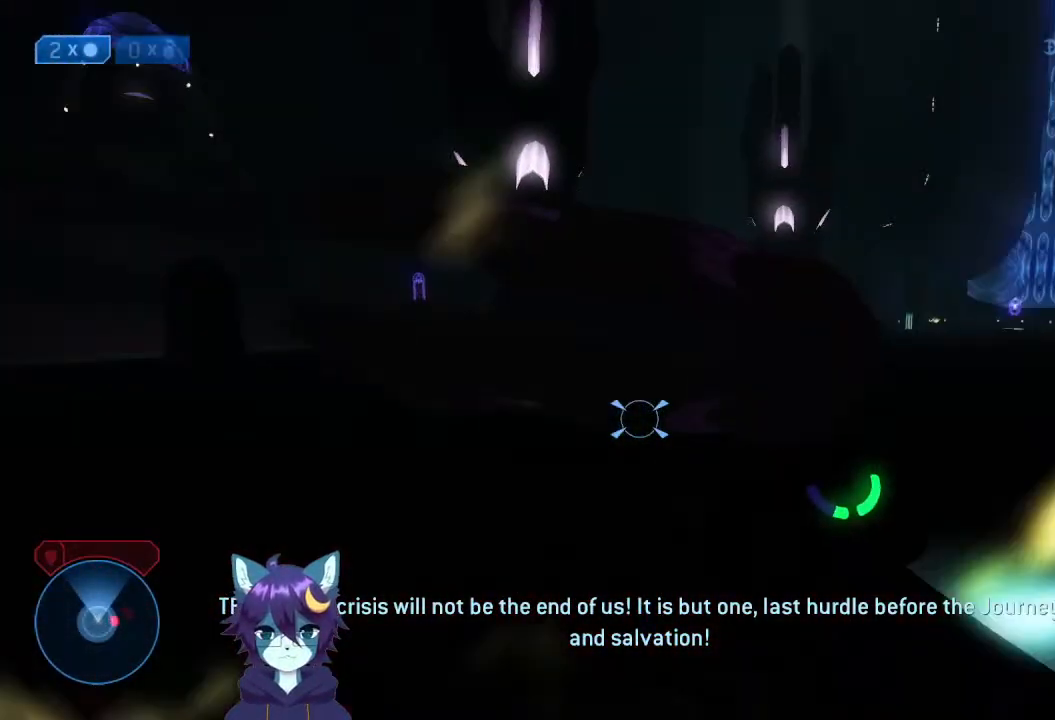
{"buttons": [], "left_stick": "down-left", "right_stick": "center", "events": [[367, "left_stick", "down-left"], [367, "right_stick", "center"]]}
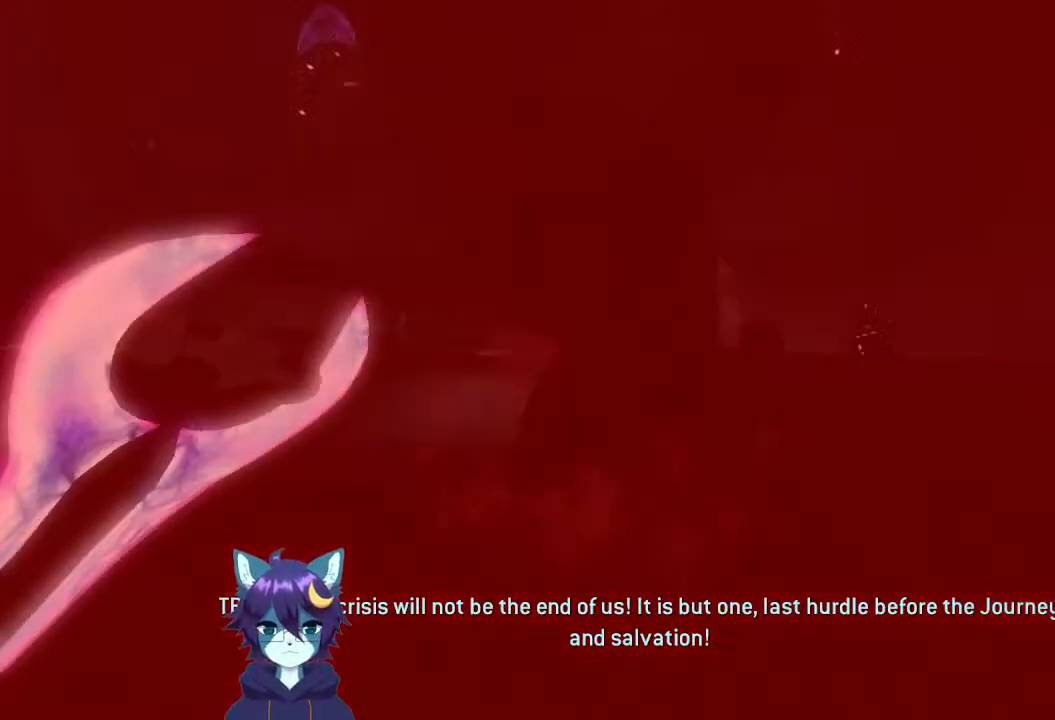
{"buttons": [], "left_stick": "center", "right_stick": "center", "events": [[200, "left_stick", "center"]]}
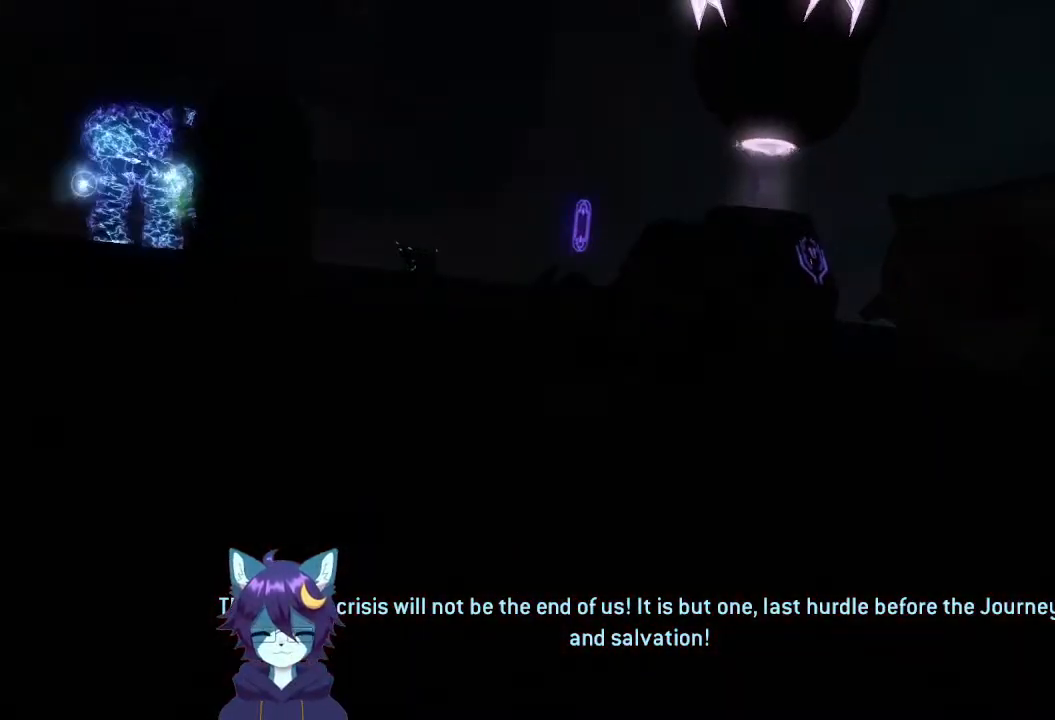
{"buttons": [], "left_stick": "center", "right_stick": "center", "events": []}
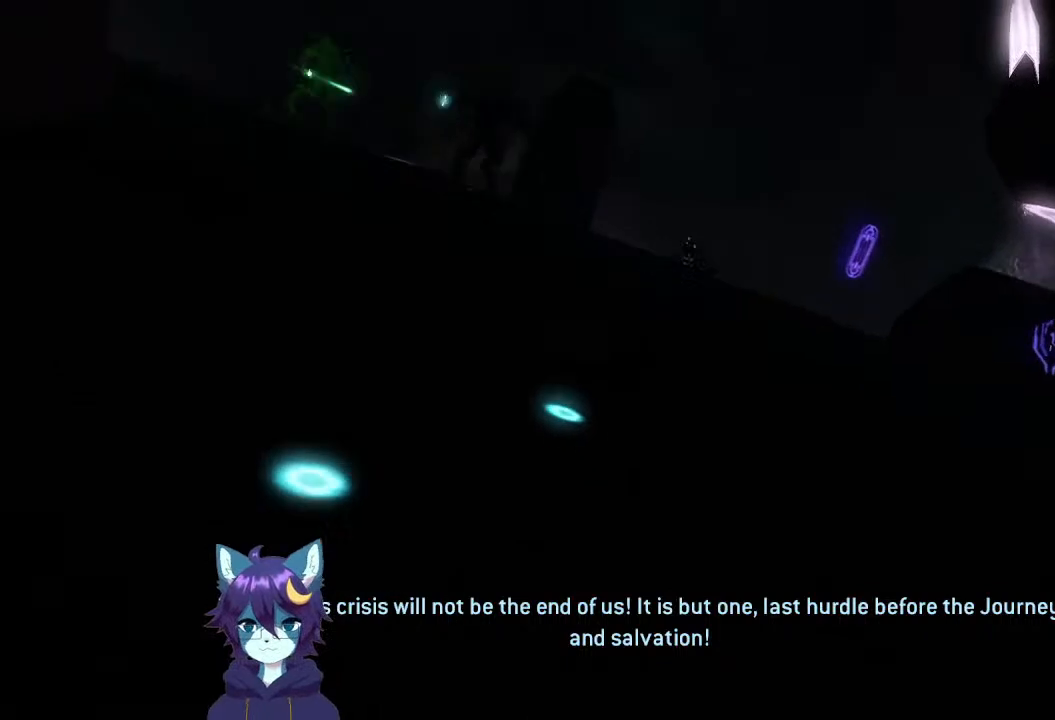
{"buttons": [], "left_stick": "center", "right_stick": "center", "events": []}
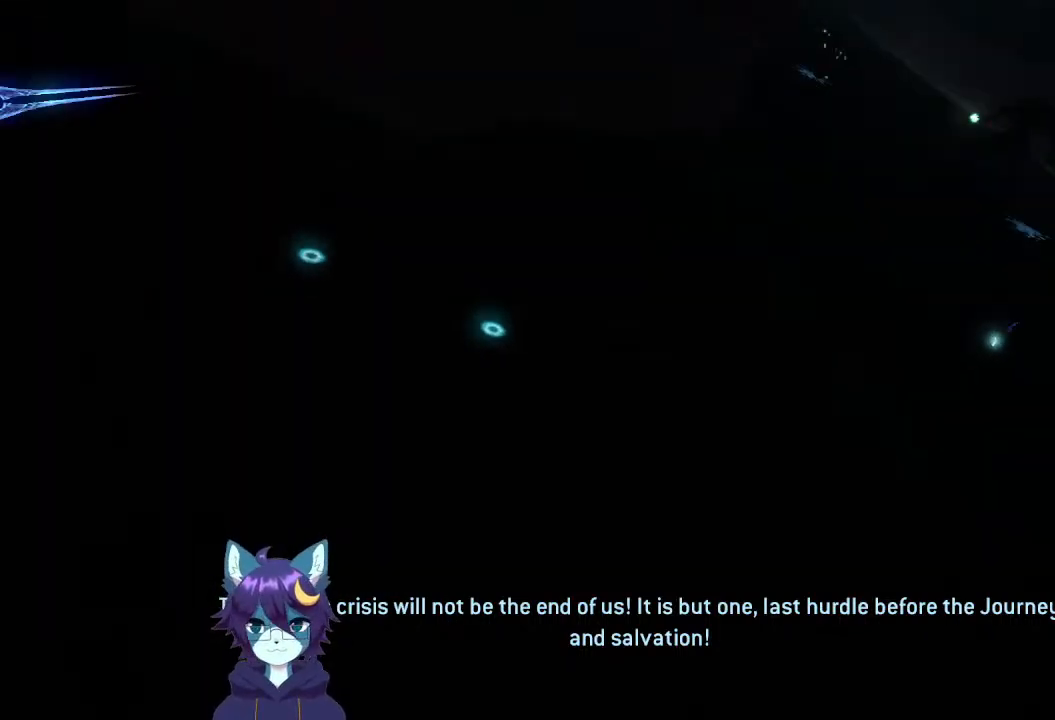
{"buttons": [], "left_stick": "center", "right_stick": "center", "events": []}
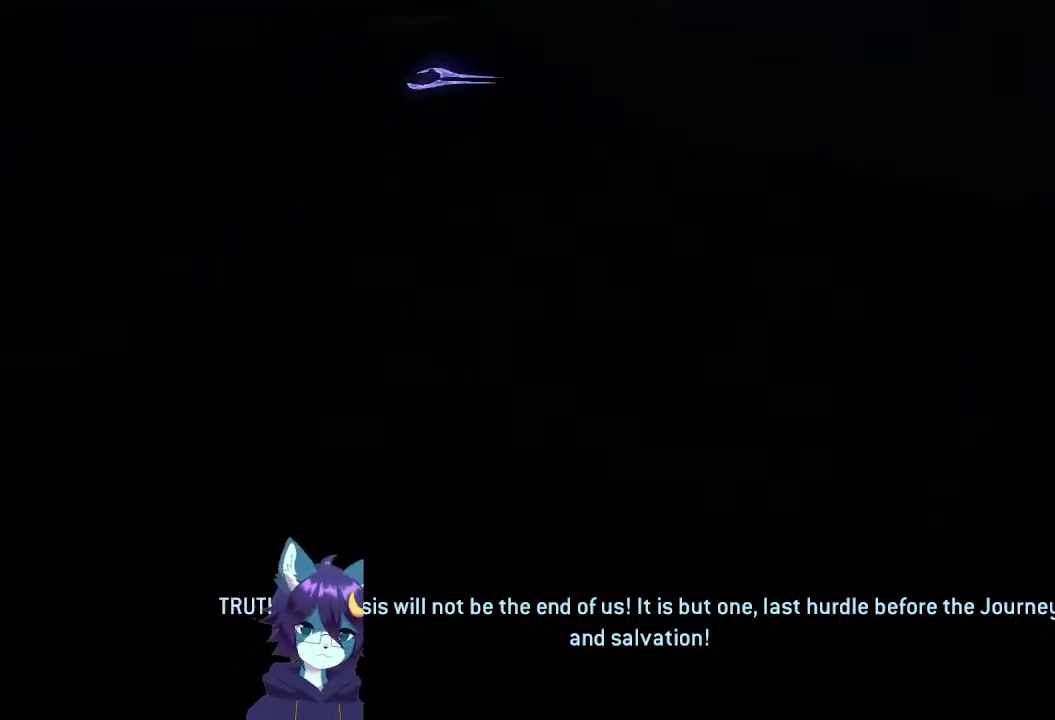
{"buttons": [], "left_stick": "center", "right_stick": "center", "events": []}
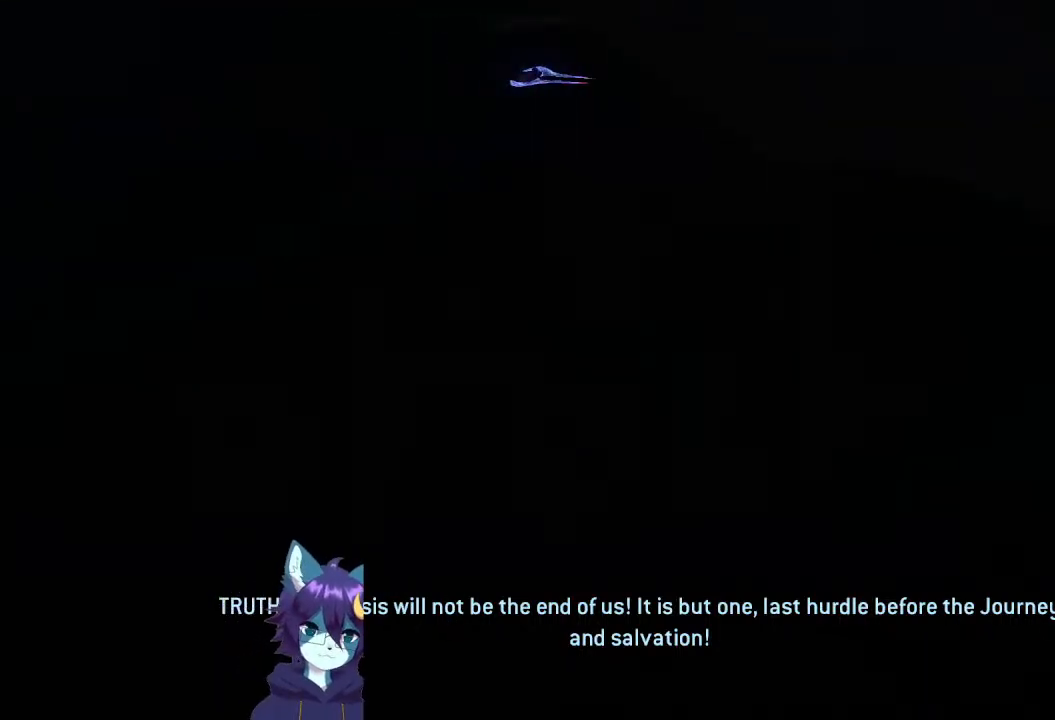
{"buttons": [], "left_stick": "center", "right_stick": "center", "events": []}
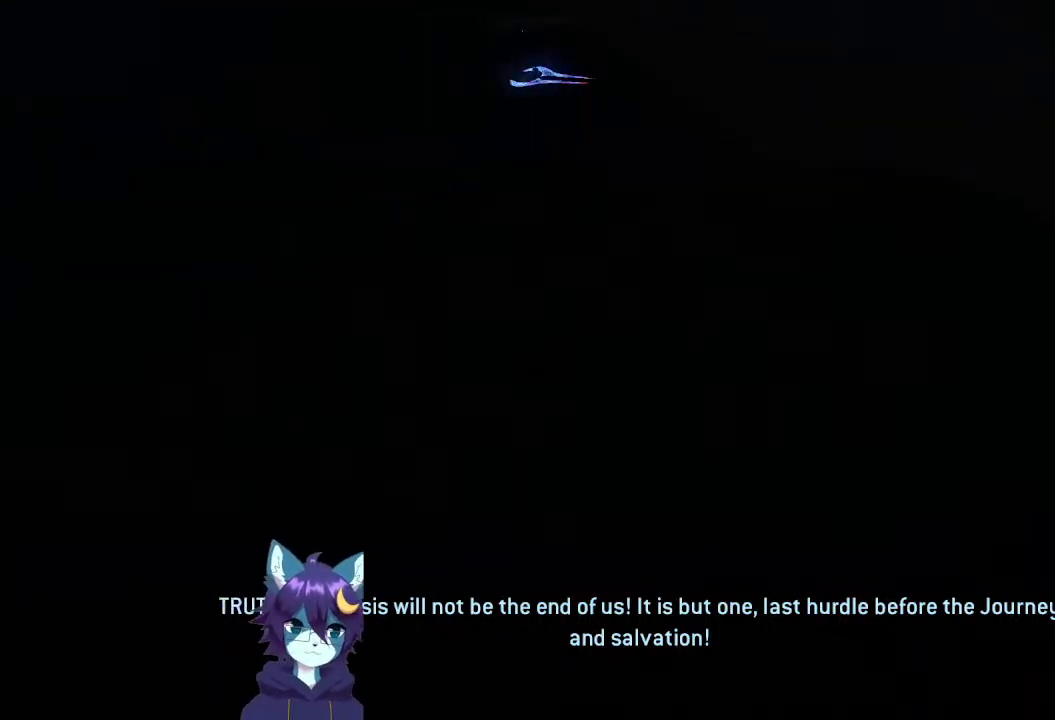
{"buttons": [], "left_stick": "center", "right_stick": "center", "events": []}
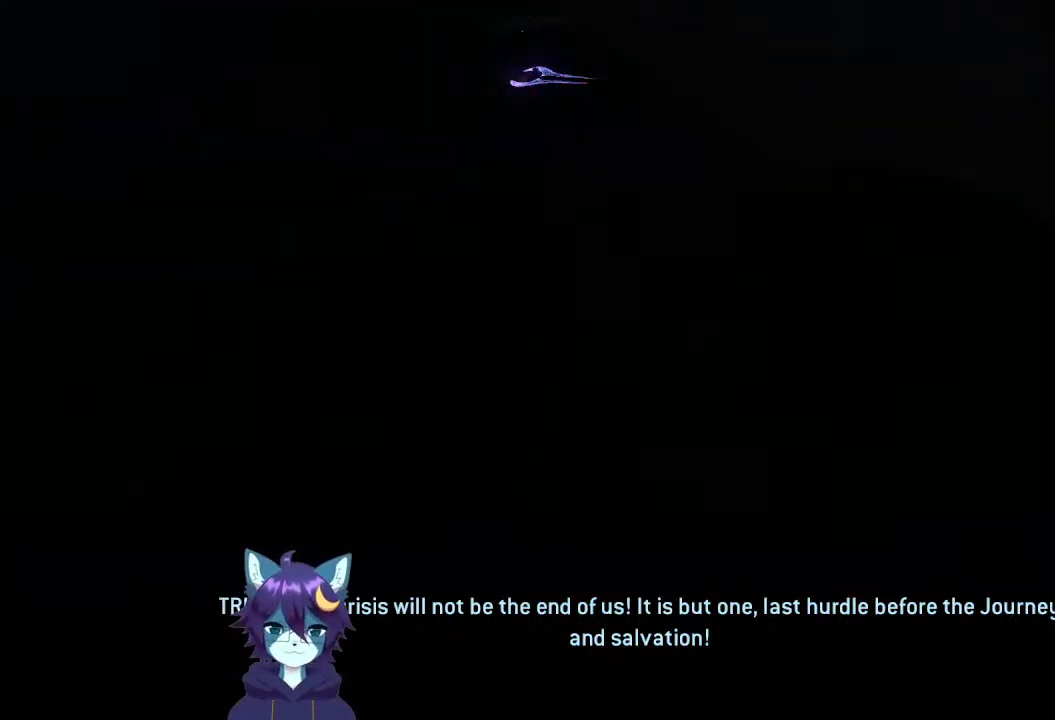
{"buttons": [], "left_stick": "center", "right_stick": "center", "events": []}
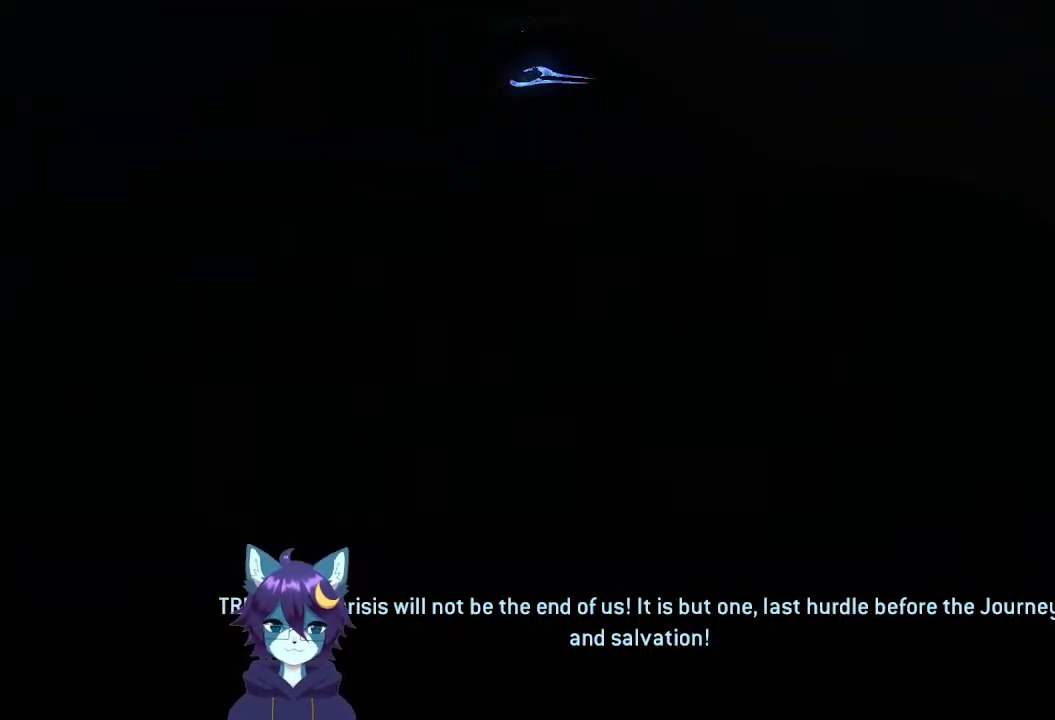
{"buttons": [], "left_stick": "down", "right_stick": "center", "events": [[433, "left_stick", "down"]]}
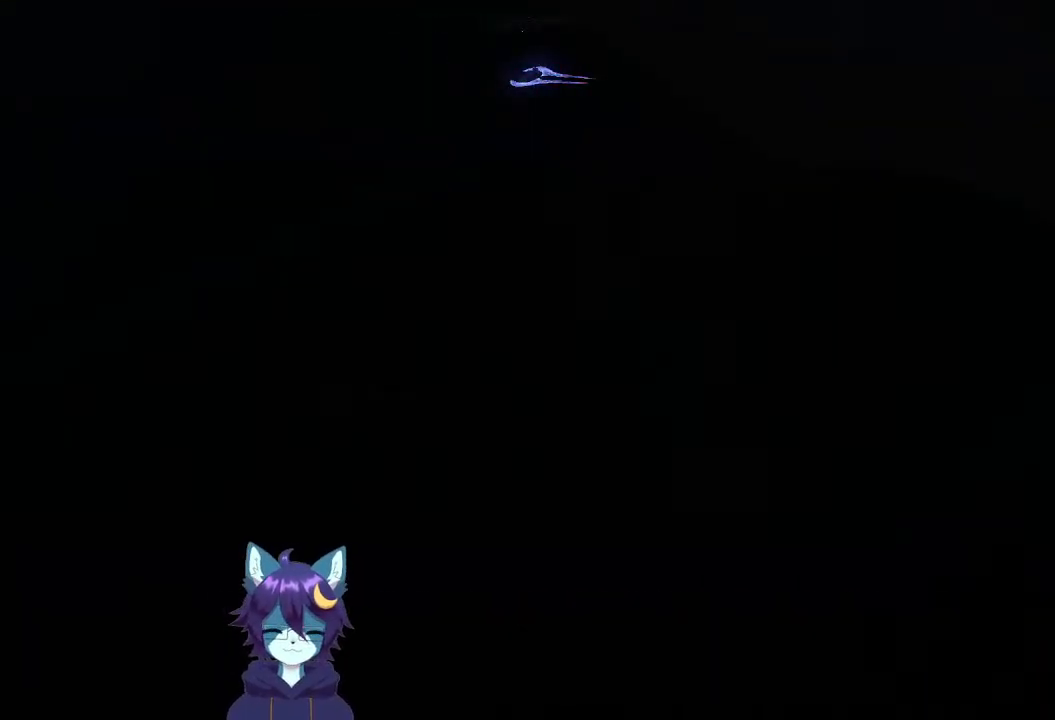
{"buttons": [], "left_stick": "down-right", "right_stick": "center", "events": [[500, "left_stick", "down-right"]]}
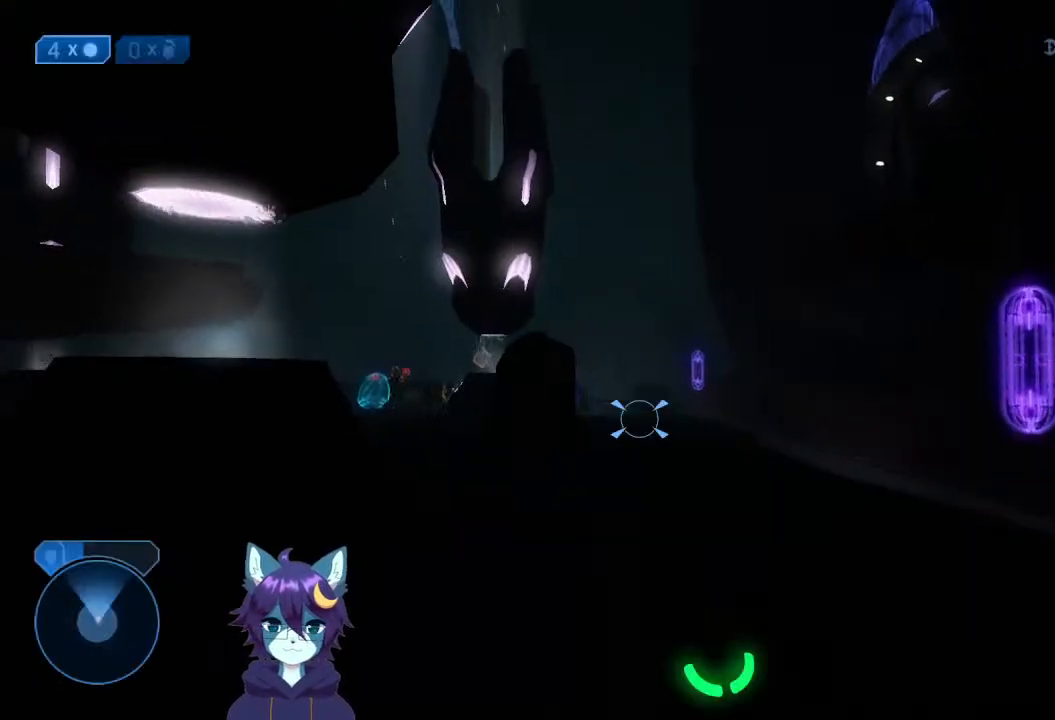
{"buttons": [], "left_stick": "right", "right_stick": "up-left", "events": [[33, "left_stick", "right"], [100, "left_stick", "up-right"], [100, "right_stick", "up-left"], [233, "left_stick", "right"]]}
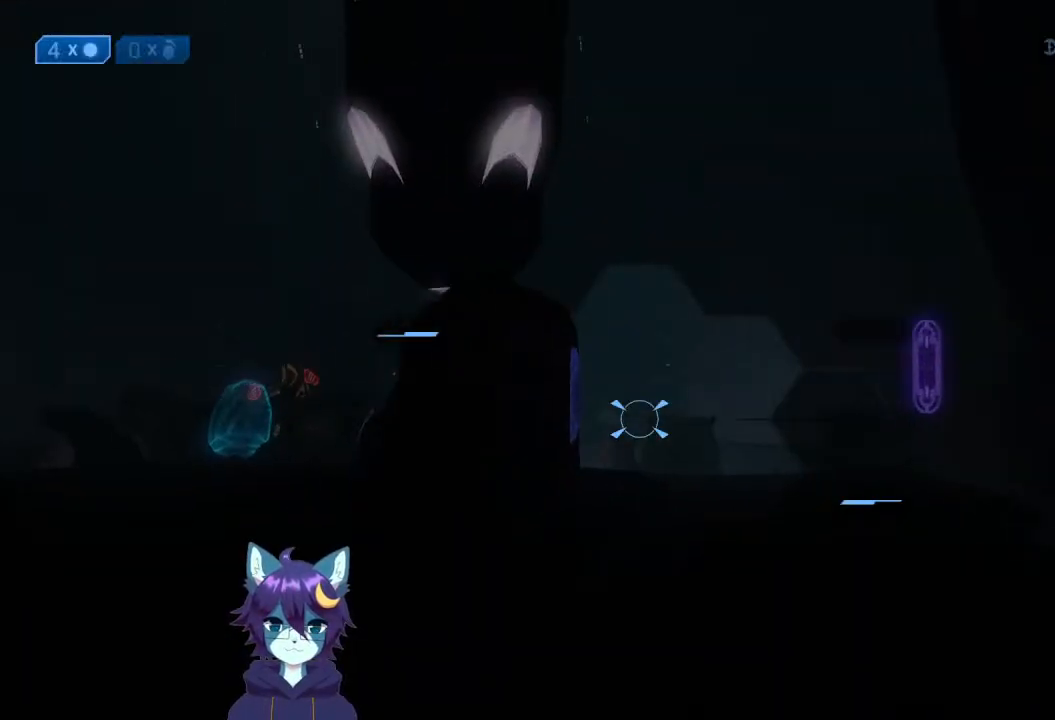
{"buttons": [], "left_stick": "up-right", "right_stick": "left", "events": [[33, "left_stick", "up-right"], [100, "right_stick", "left"], [367, "right_stick", "center"], [500, "right_stick", "left"]]}
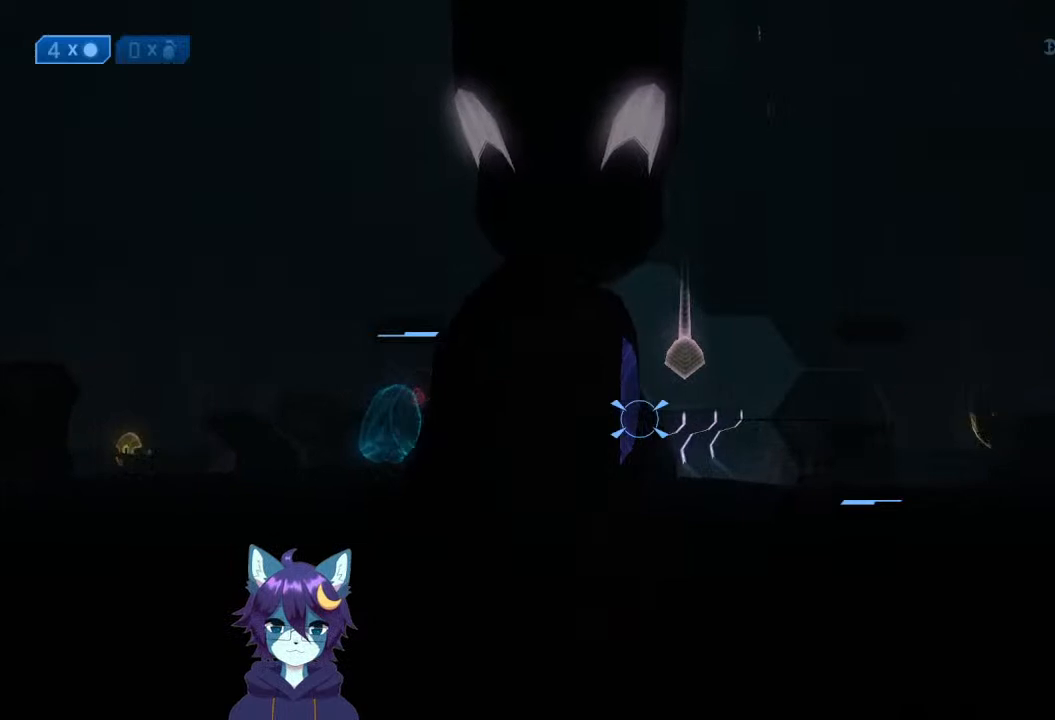
{"buttons": [], "left_stick": "up-right", "right_stick": "right", "events": [[200, "left_stick", "right"], [200, "right_stick", "right"], [467, "left_stick", "up-right"]]}
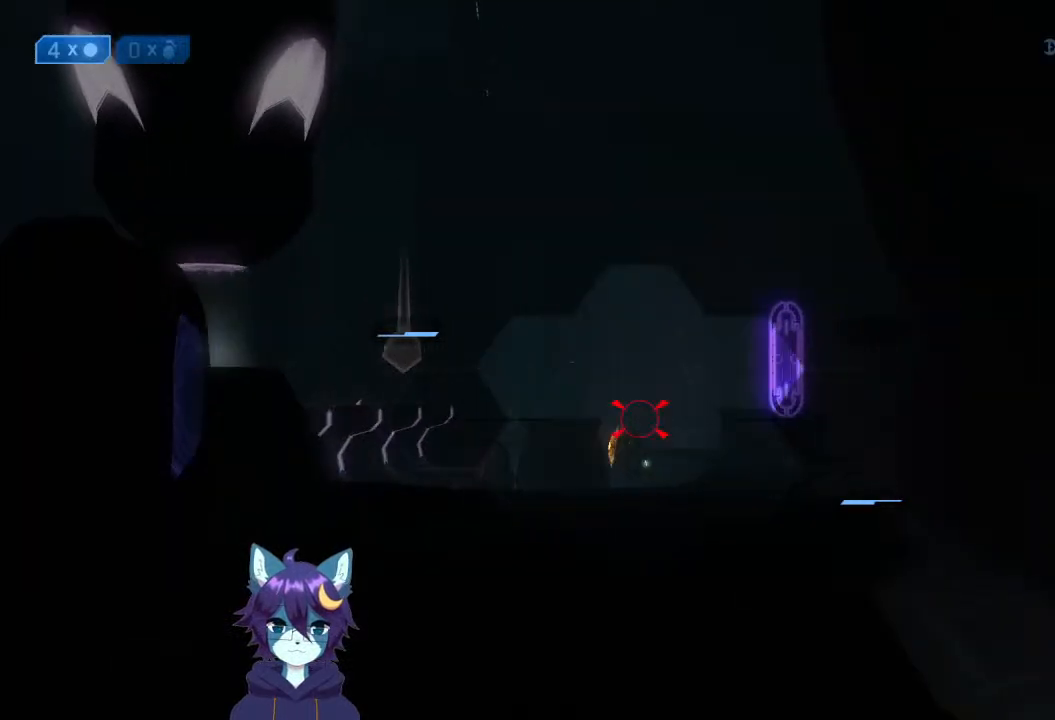
{"buttons": ["R2"], "left_stick": "right", "right_stick": "right", "events": [[33, "left_stick", "up"], [100, "right_stick", "center"], [167, "R2", "down"], [167, "left_stick", "up-left"], [167, "right_stick", "up"], [300, "R2", "up"], [300, "right_stick", "center"], [367, "right_stick", "down-left"], [467, "R2", "down"], [467, "left_stick", "right"], [467, "right_stick", "right"]]}
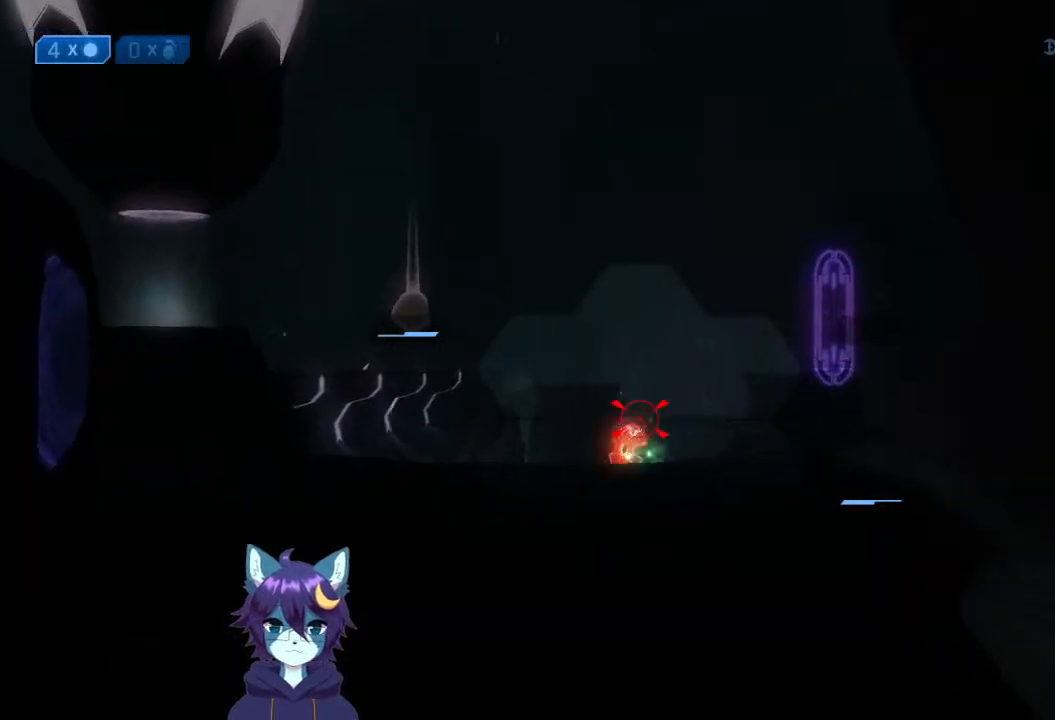
{"buttons": [], "left_stick": "down", "right_stick": "center", "events": [[100, "R2", "up"], [100, "right_stick", "center"], [233, "left_stick", "up-left"], [233, "right_stick", "down"], [300, "left_stick", "down"], [367, "right_stick", "up-left"], [433, "R2", "down"], [500, "R2", "up"], [500, "right_stick", "center"]]}
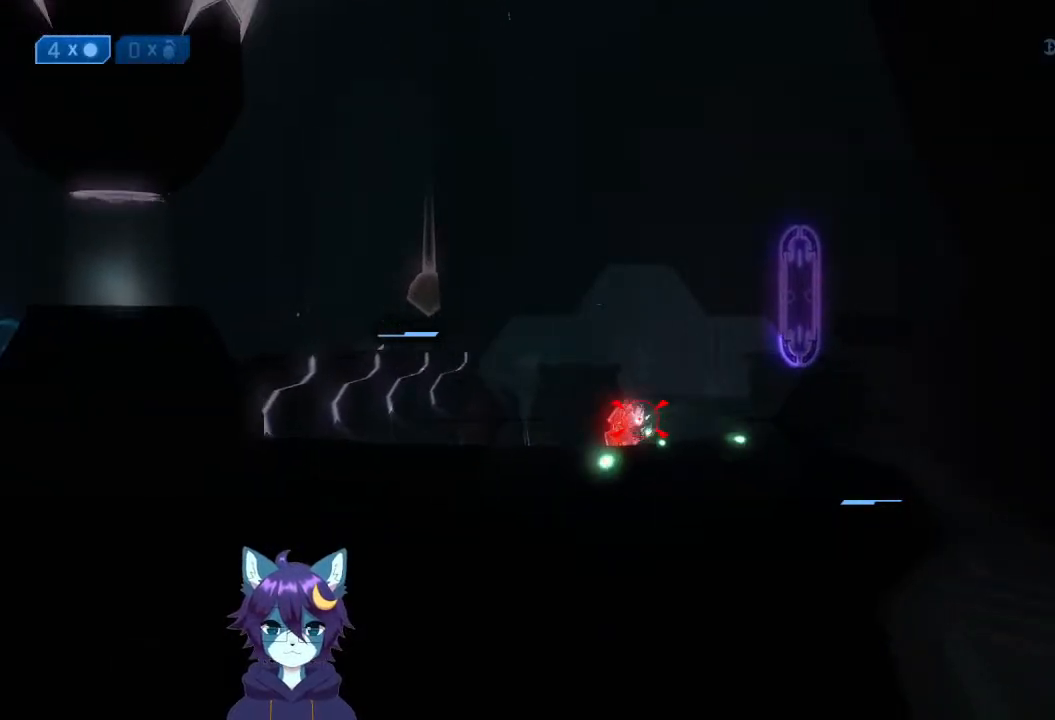
{"buttons": [], "left_stick": "up", "right_stick": "center"}
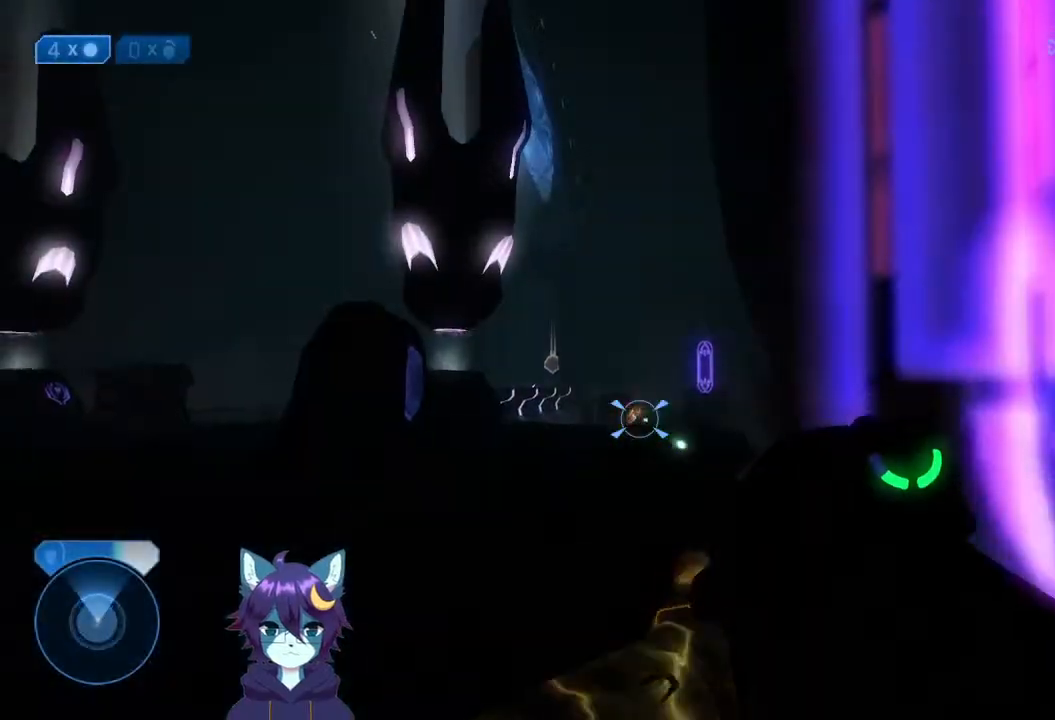
{"buttons": [], "left_stick": "up", "right_stick": "down", "events": [[233, "R2", "down"], [300, "right_stick", "up"], [367, "R2", "up"], [467, "right_stick", "down"]]}
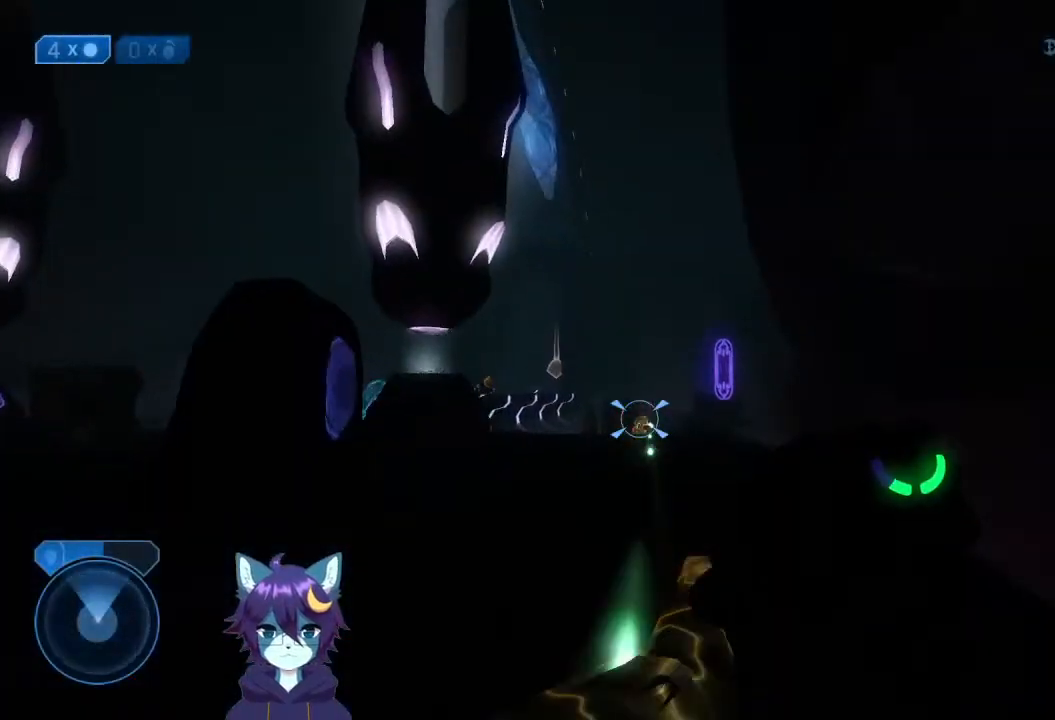
{"buttons": [], "left_stick": "down-left", "right_stick": "center", "events": [[100, "left_stick", "right"], [167, "left_stick", "up-right"], [167, "right_stick", "center"], [500, "left_stick", "down-left"]]}
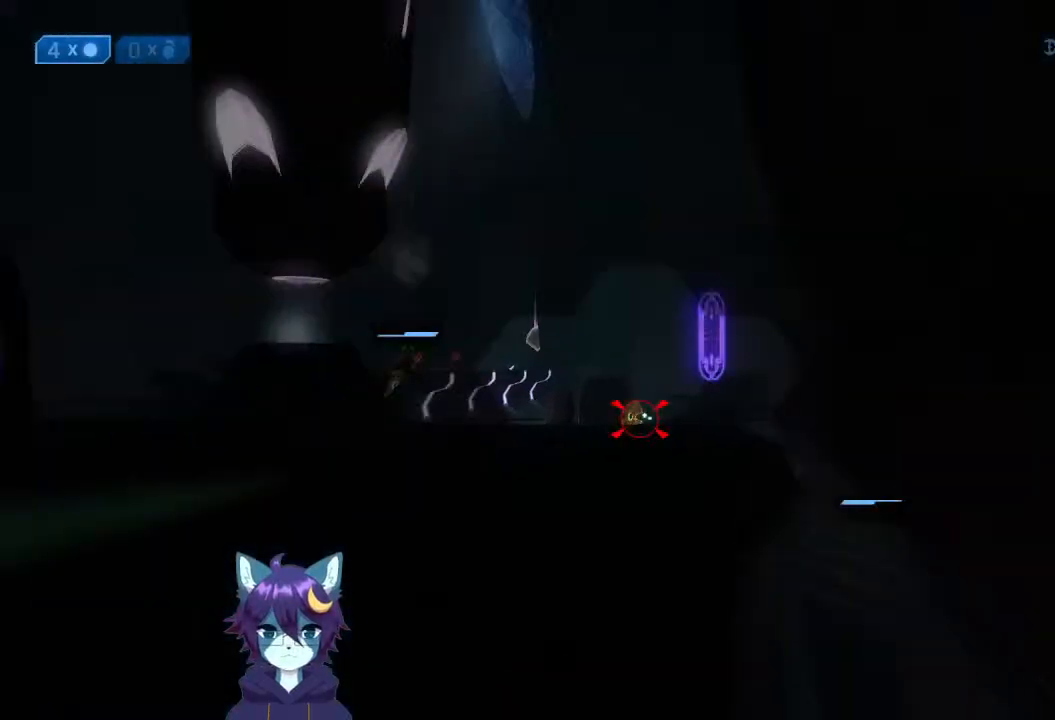
{"buttons": ["R2"], "left_stick": "up", "right_stick": "up", "events": [[67, "R2", "down"], [67, "left_stick", "down"], [200, "R2", "up"], [267, "right_stick", "up"], [433, "left_stick", "left"], [500, "R2", "down"], [500, "left_stick", "up"]]}